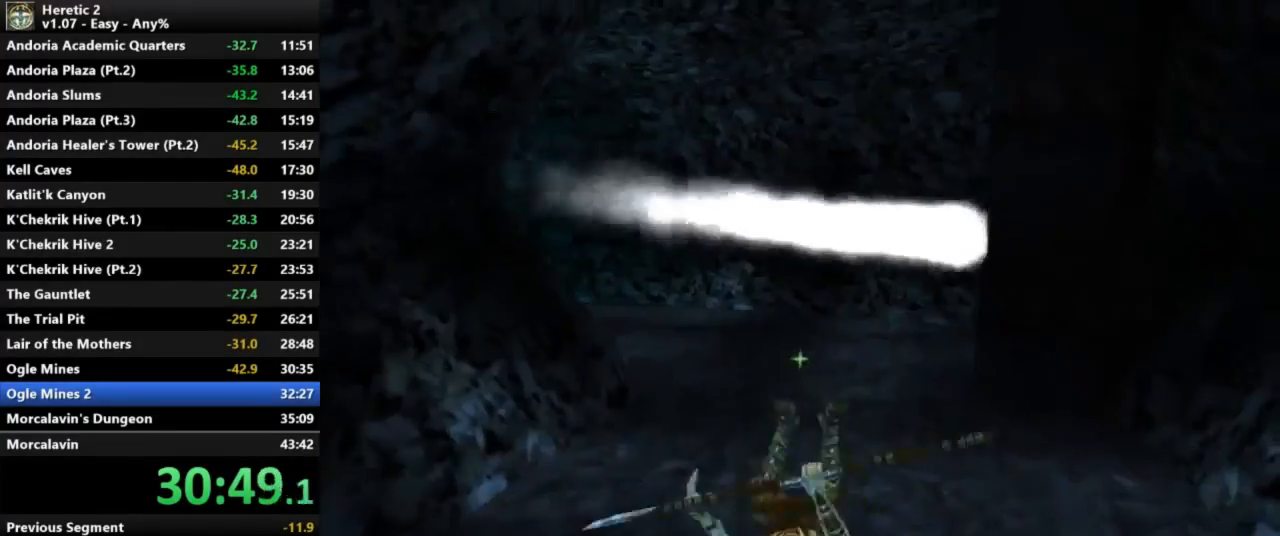
Gameplay with keyboard and mouse; each line is a JSON object with the keys and mouse buttons held at the frame after it. "events" lists presses ("down") and releases ("up") of "a", "c", "d", "e", "s", "shift", "space", "w", "mouse_left" and "mouse_right" between this image and that frame as [ms after this image, input, new state], when the widget could be followed in between. "mouse_left", "mouse_right" = the "left", "right" buttons of the "mouse" list. No other keys are recorded. Not read: mouse_move.
{"keys": ["w"], "mouse": [], "events": []}
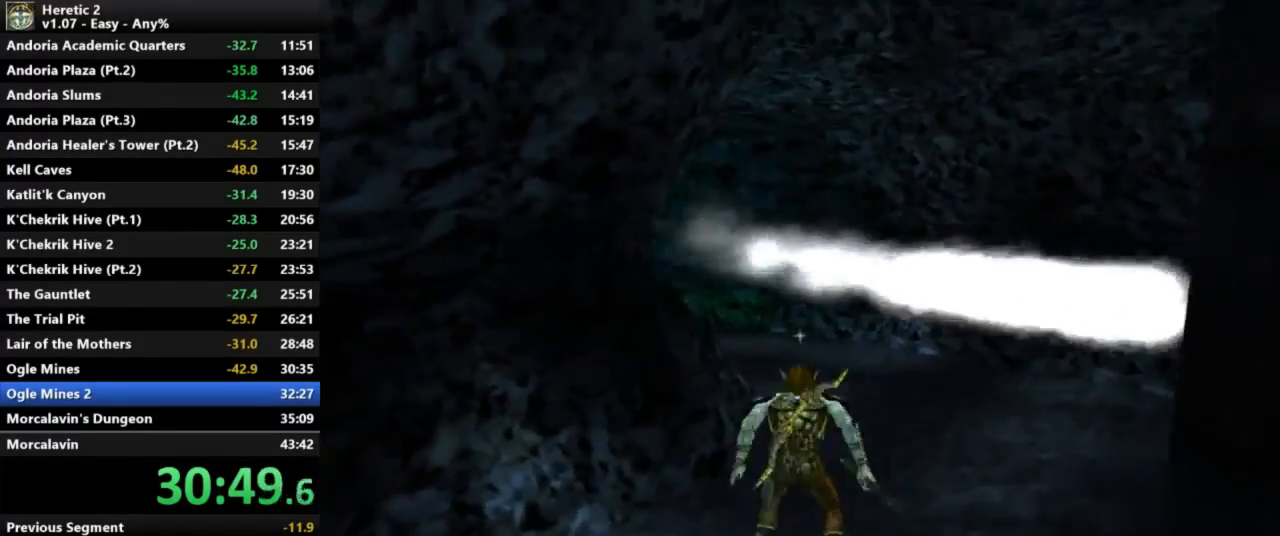
{"keys": ["w"], "mouse": [], "events": []}
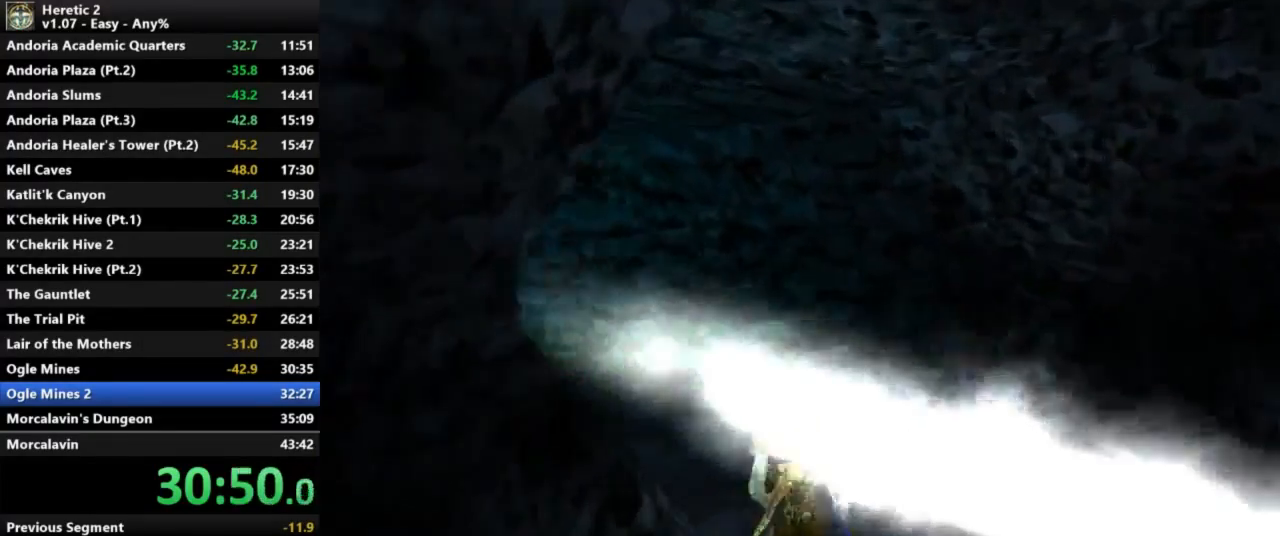
{"keys": ["w"], "mouse": [], "events": []}
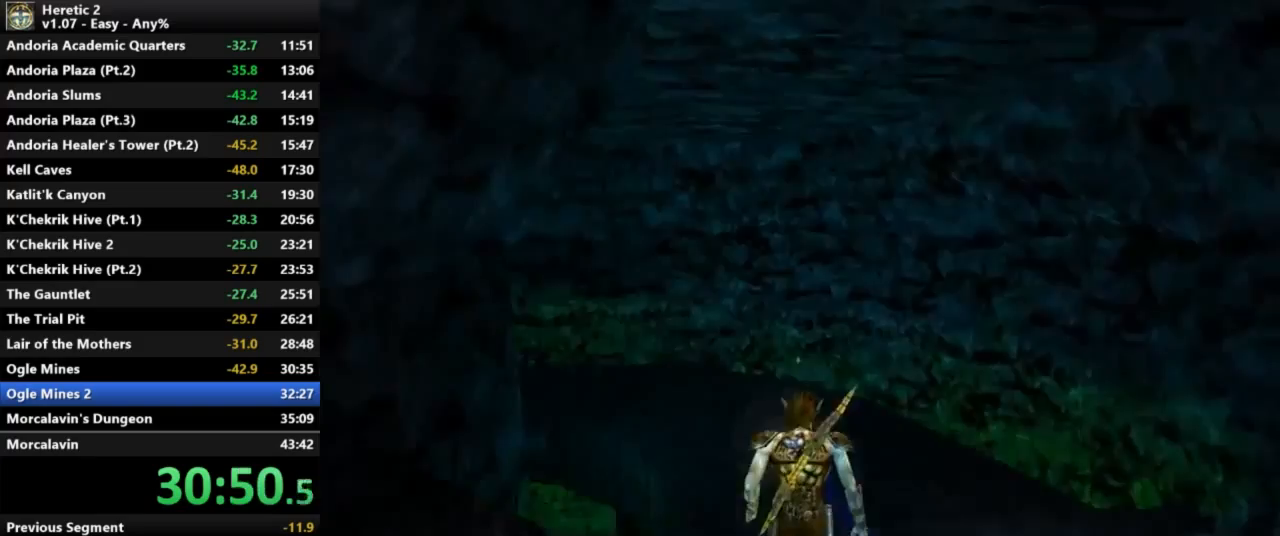
{"keys": ["w"], "mouse": [], "events": []}
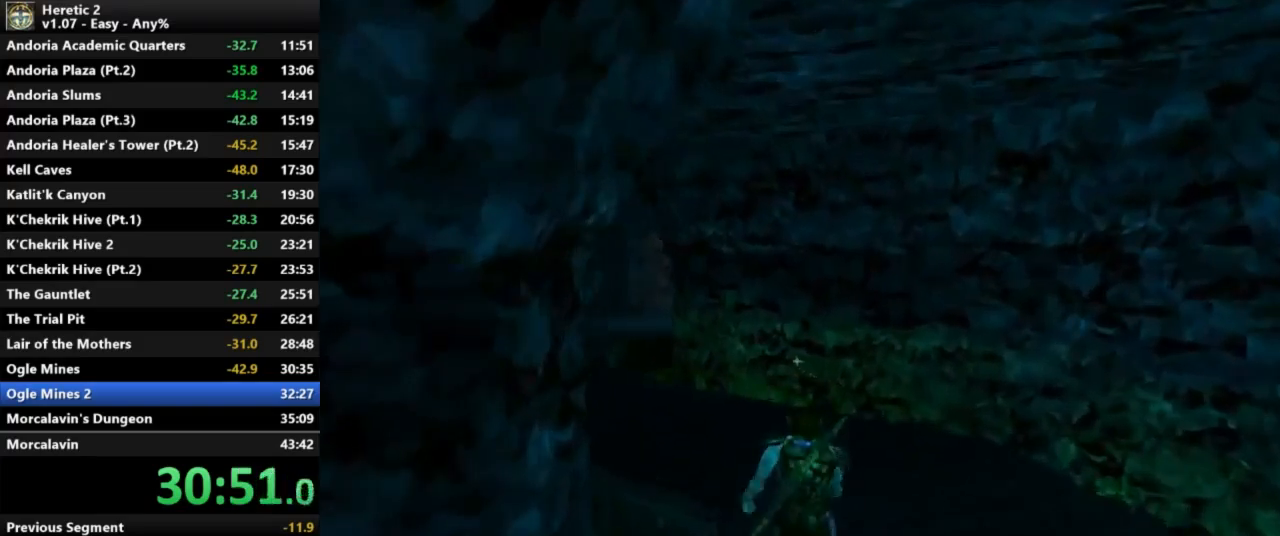
{"keys": ["w"], "mouse": [], "events": []}
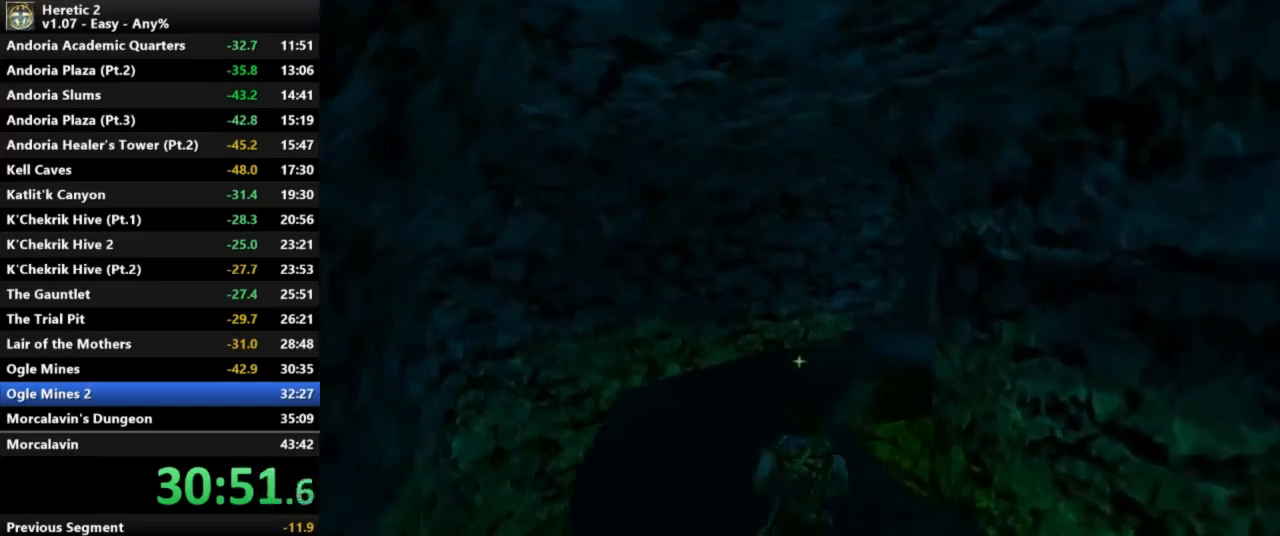
{"keys": ["w"], "mouse": [], "events": []}
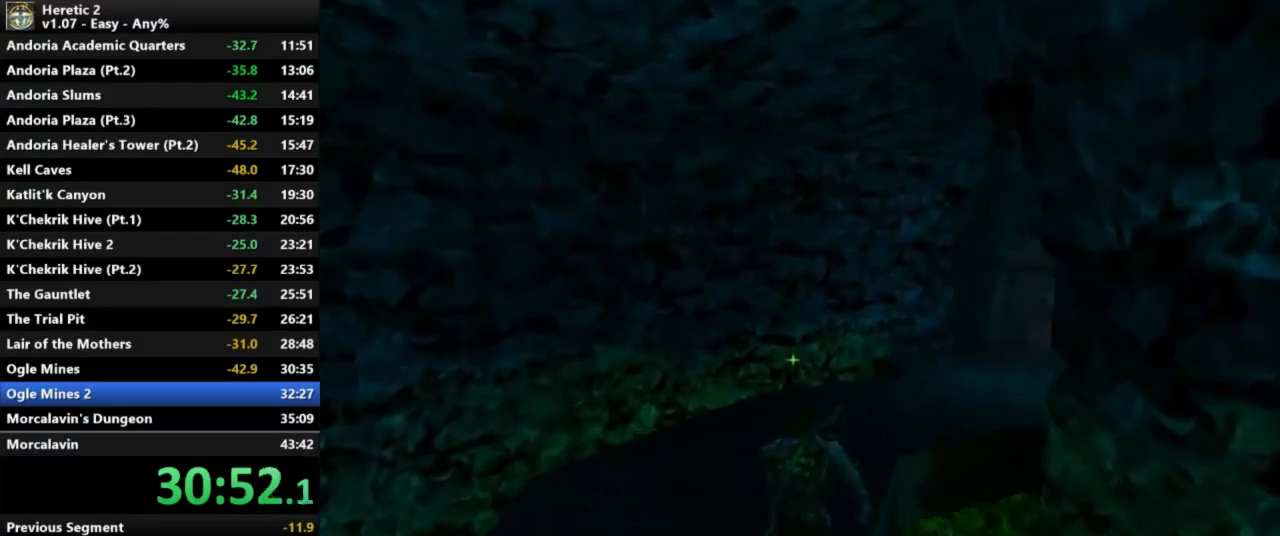
{"keys": ["w"], "mouse": [], "events": []}
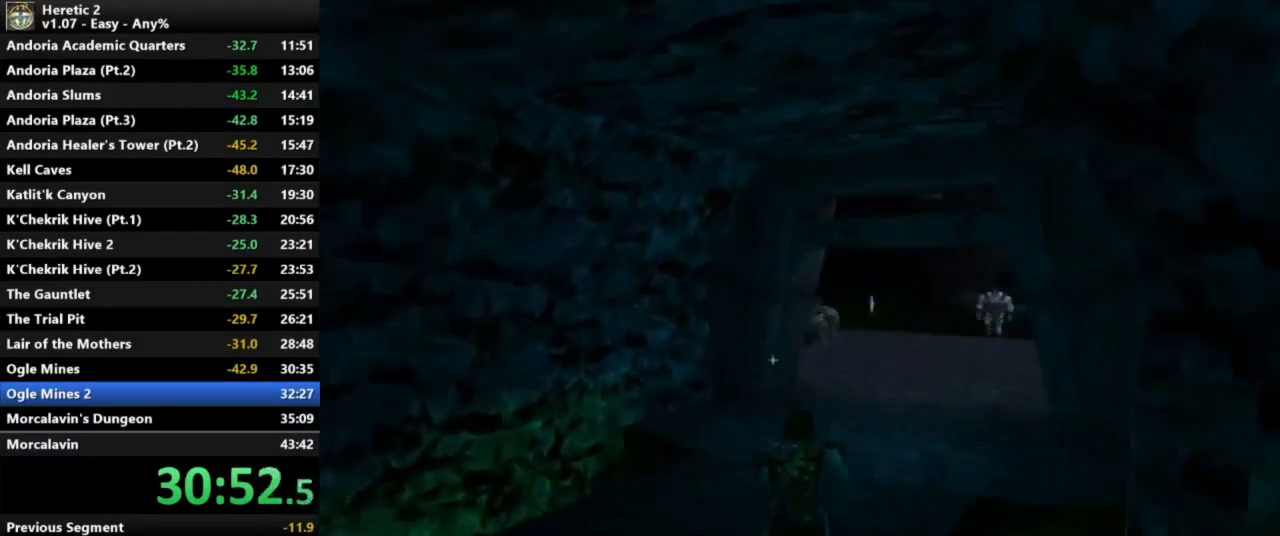
{"keys": ["w"], "mouse": [], "events": []}
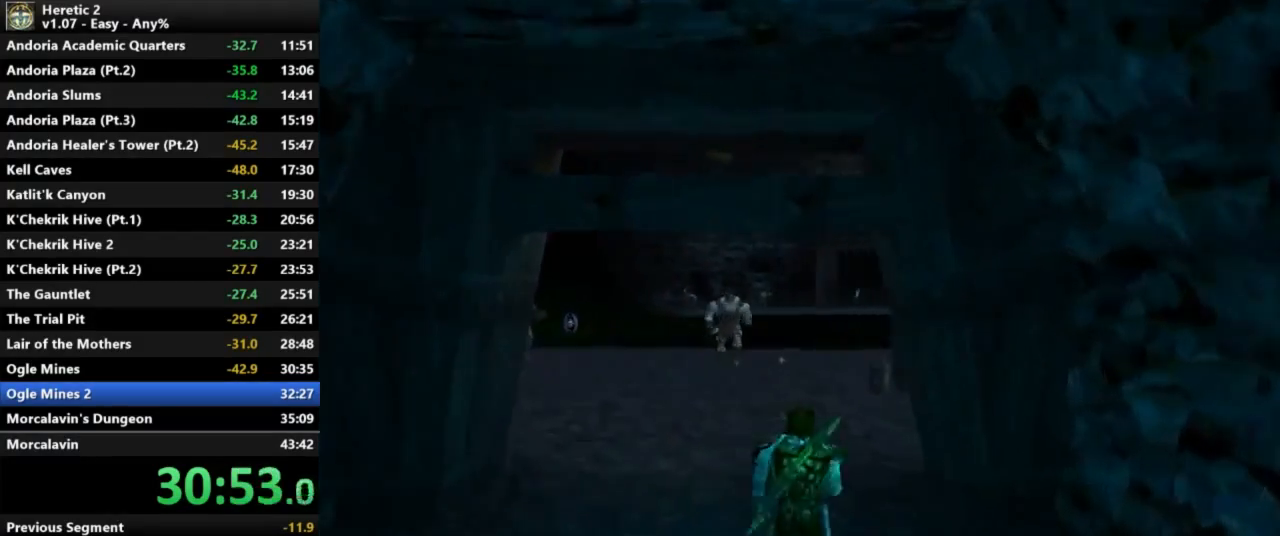
{"keys": [], "mouse": [], "events": [[433, "w", "up"]]}
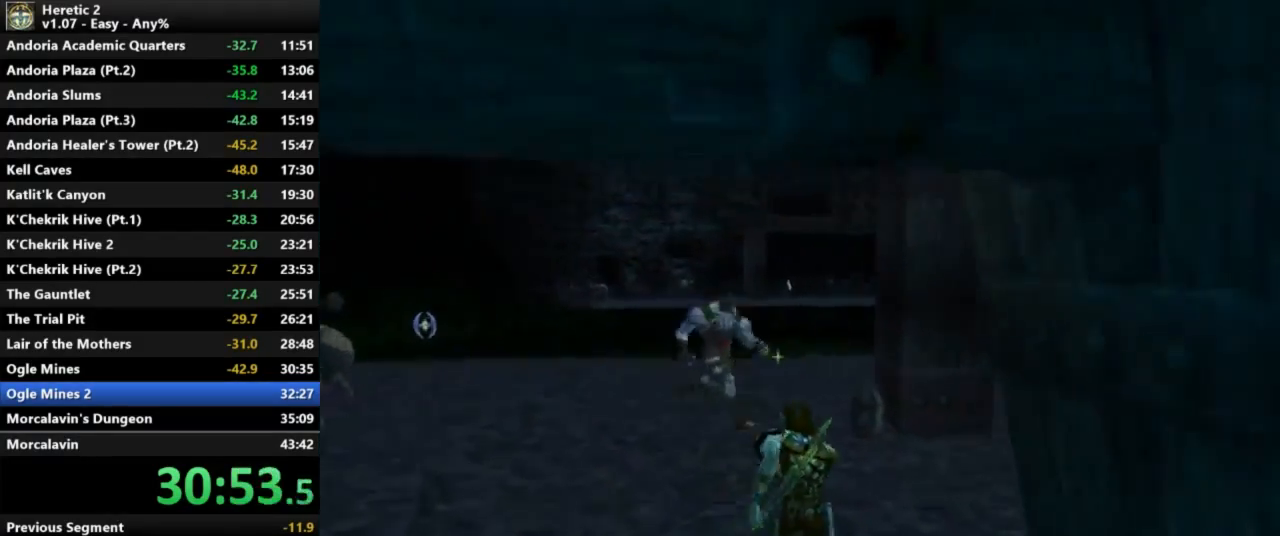
{"keys": [], "mouse": [], "events": []}
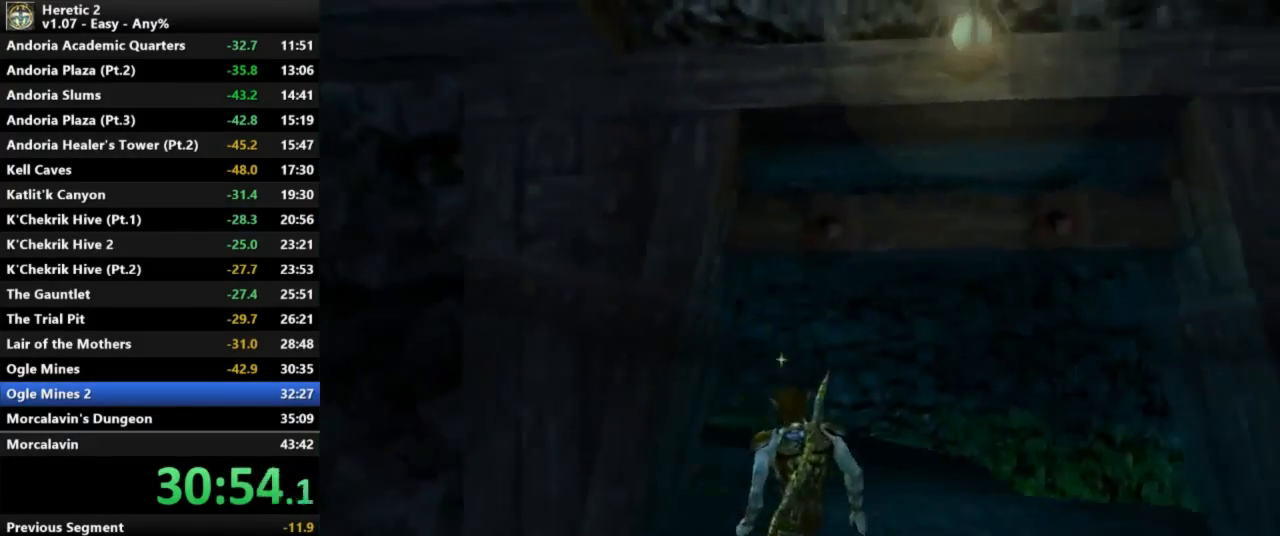
{"keys": ["space"], "mouse": [], "events": [[200, "space", "down"]]}
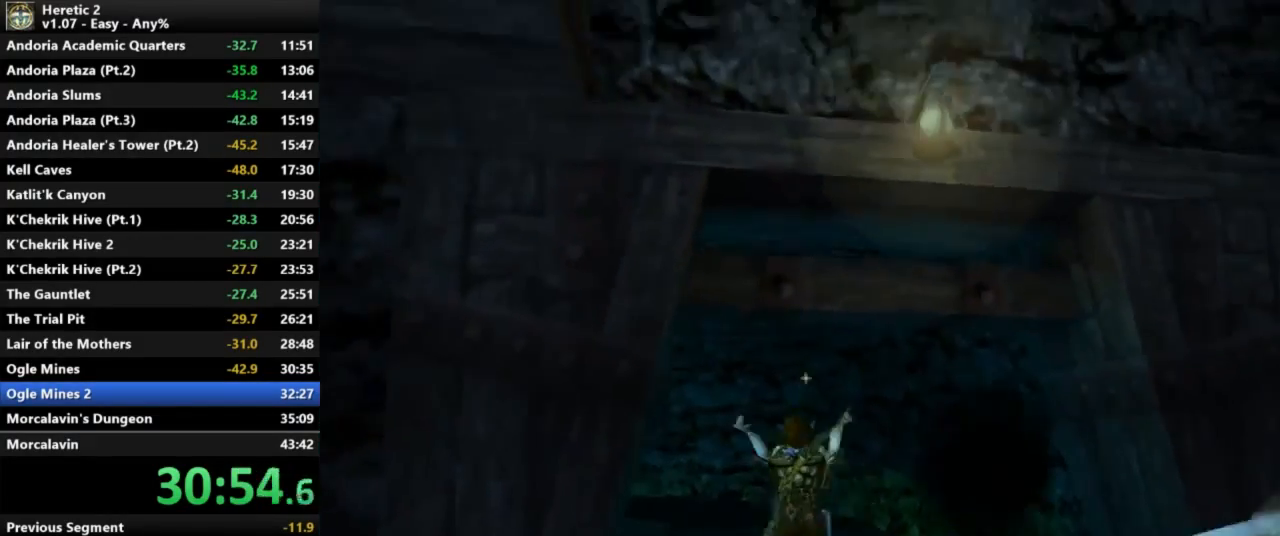
{"keys": ["w"], "mouse": [], "events": [[133, "space", "up"], [200, "w", "down"]]}
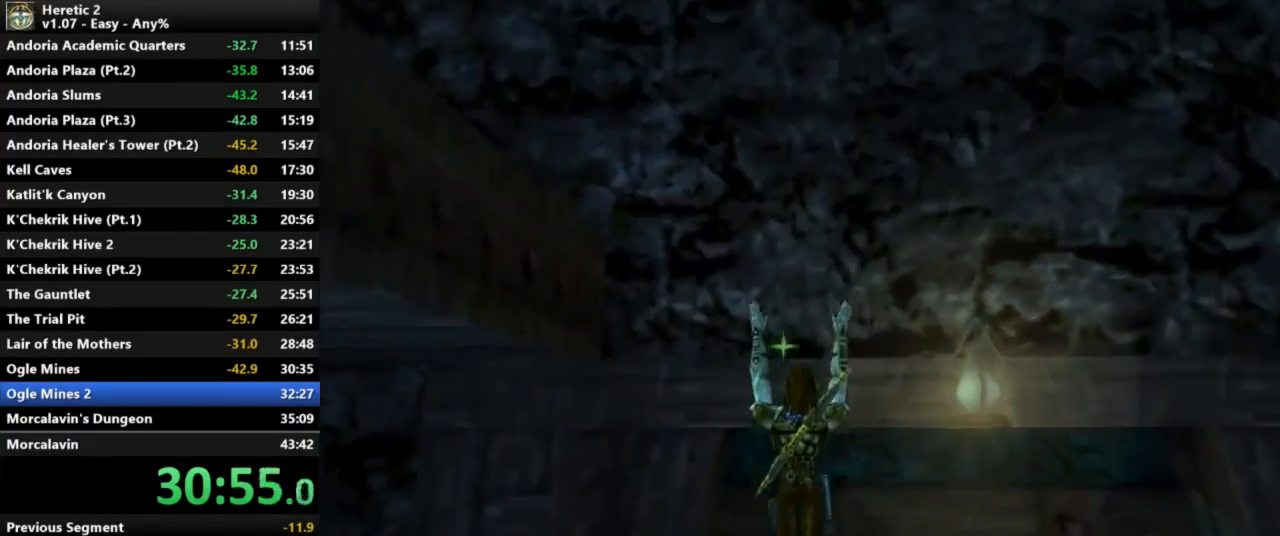
{"keys": ["w"], "mouse": [], "events": []}
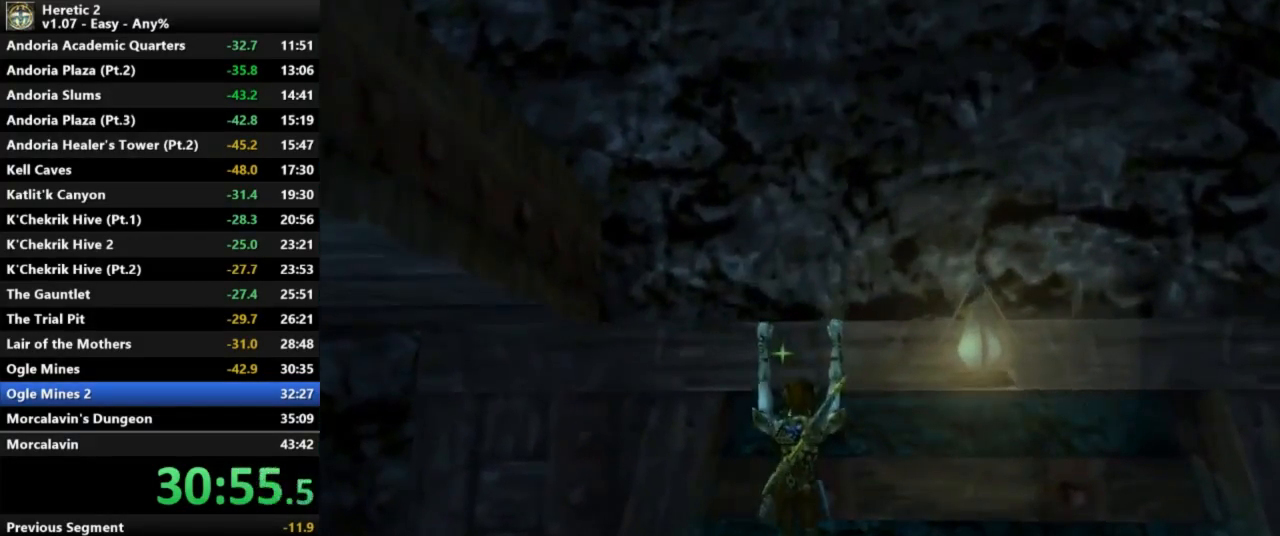
{"keys": ["w"], "mouse": [], "events": []}
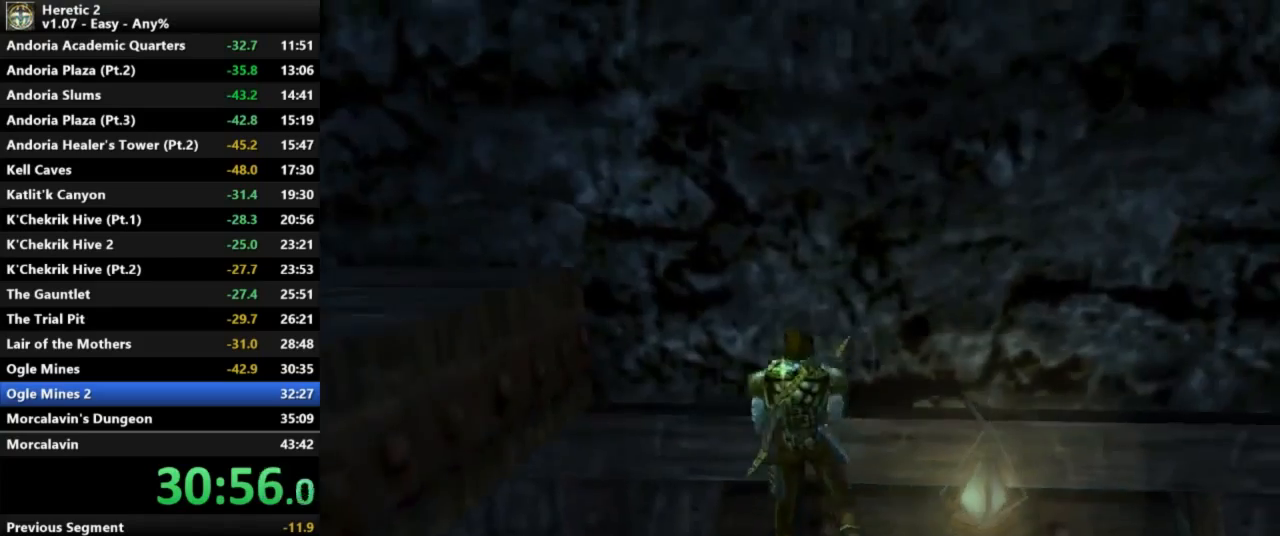
{"keys": ["w"], "mouse": [], "events": []}
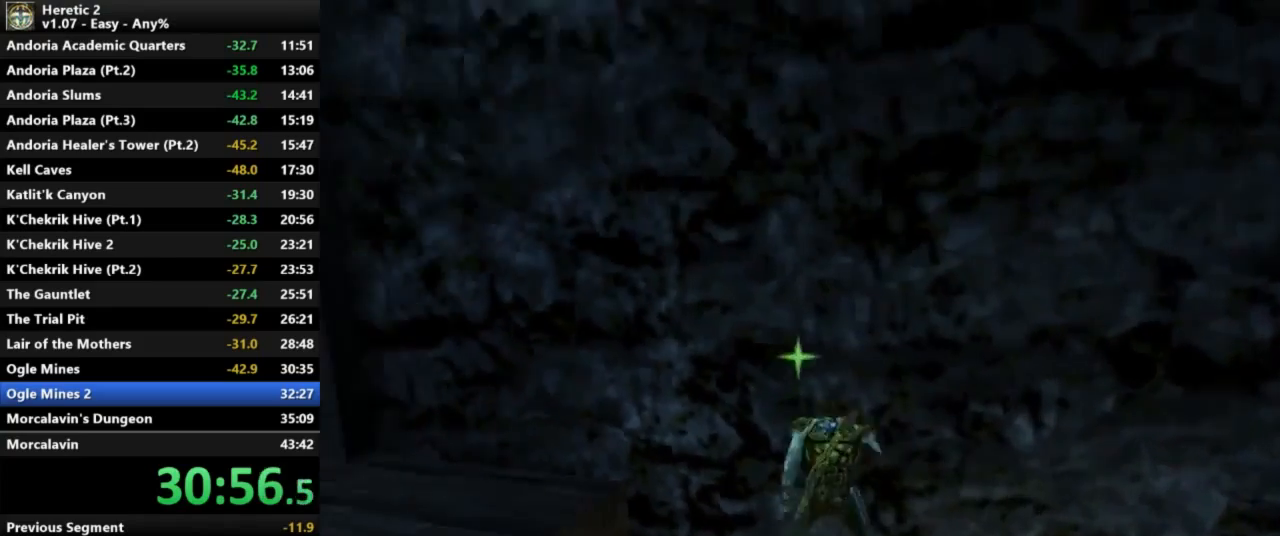
{"keys": ["w"], "mouse": [], "events": []}
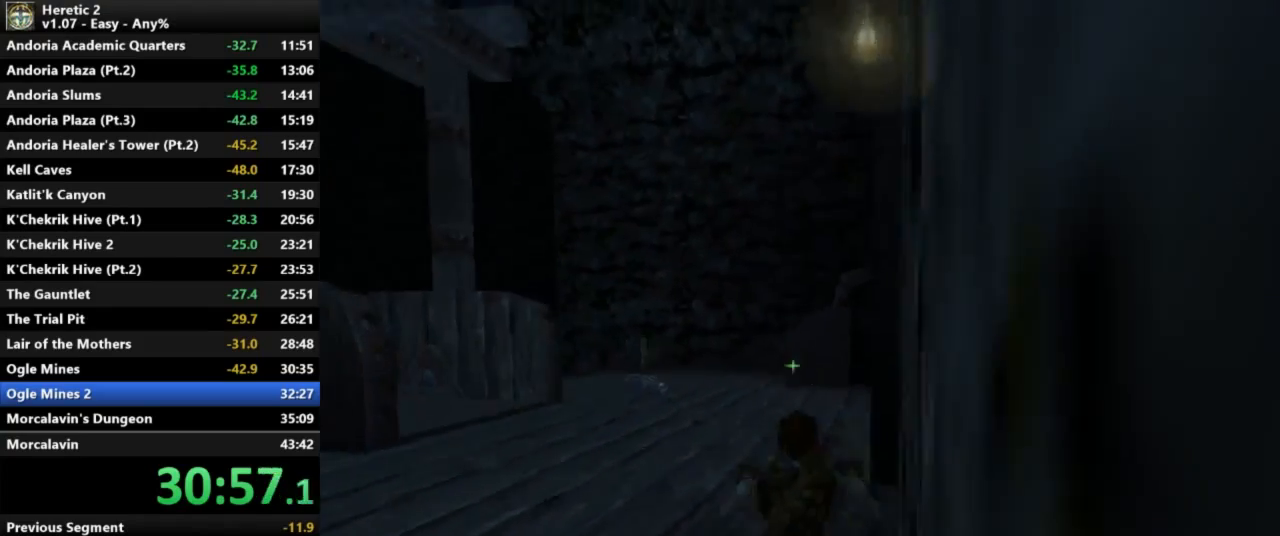
{"keys": ["w"], "mouse": [], "events": []}
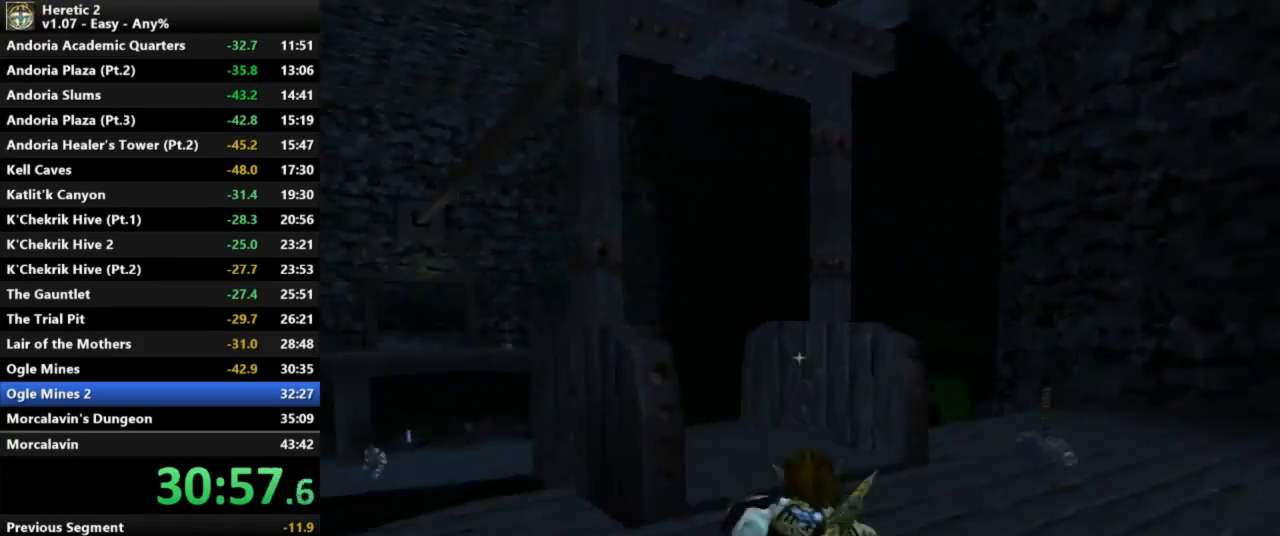
{"keys": [], "mouse": [], "events": [[367, "w", "up"]]}
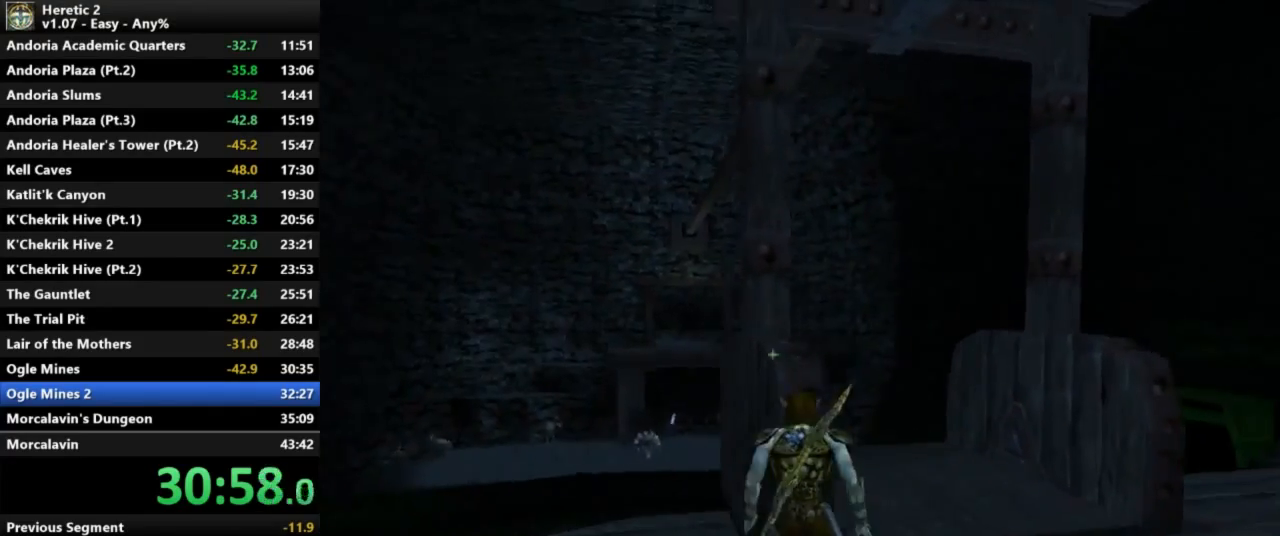
{"keys": ["w"], "mouse": [], "events": [[67, "space", "down"], [333, "space", "up"], [400, "w", "down"]]}
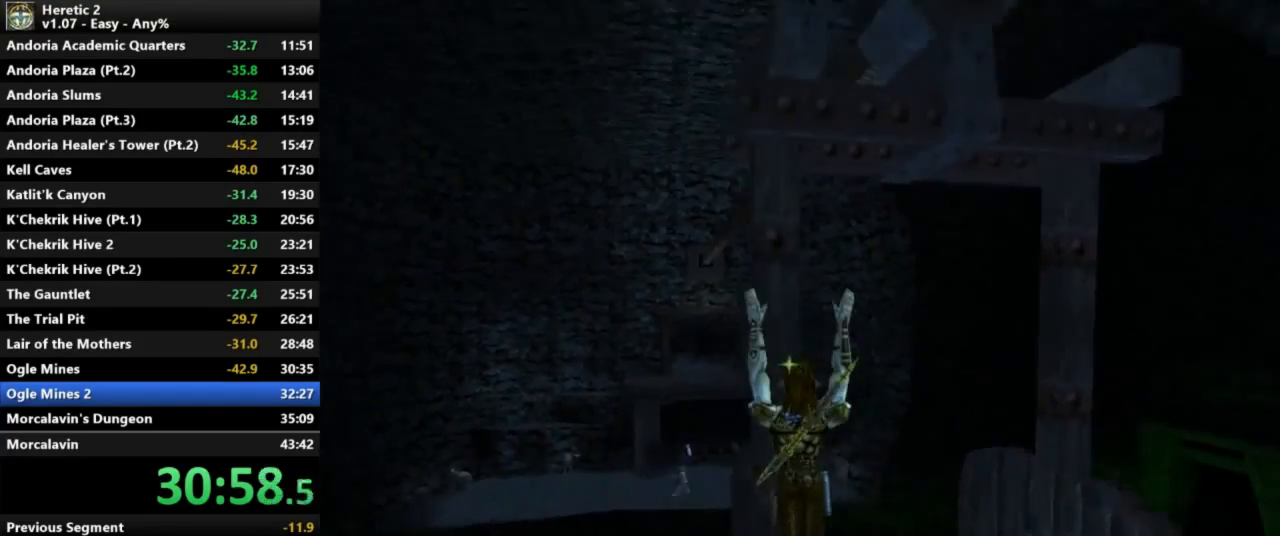
{"keys": ["w"], "mouse": [], "events": []}
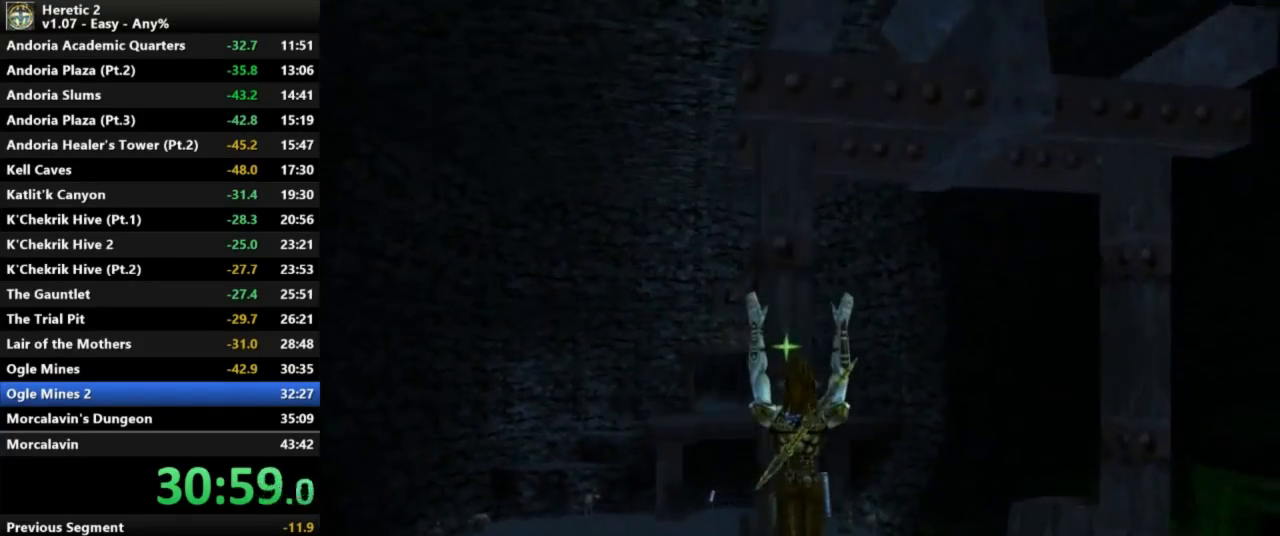
{"keys": ["w"], "mouse": [], "events": [[133, "w", "up"], [367, "w", "down"]]}
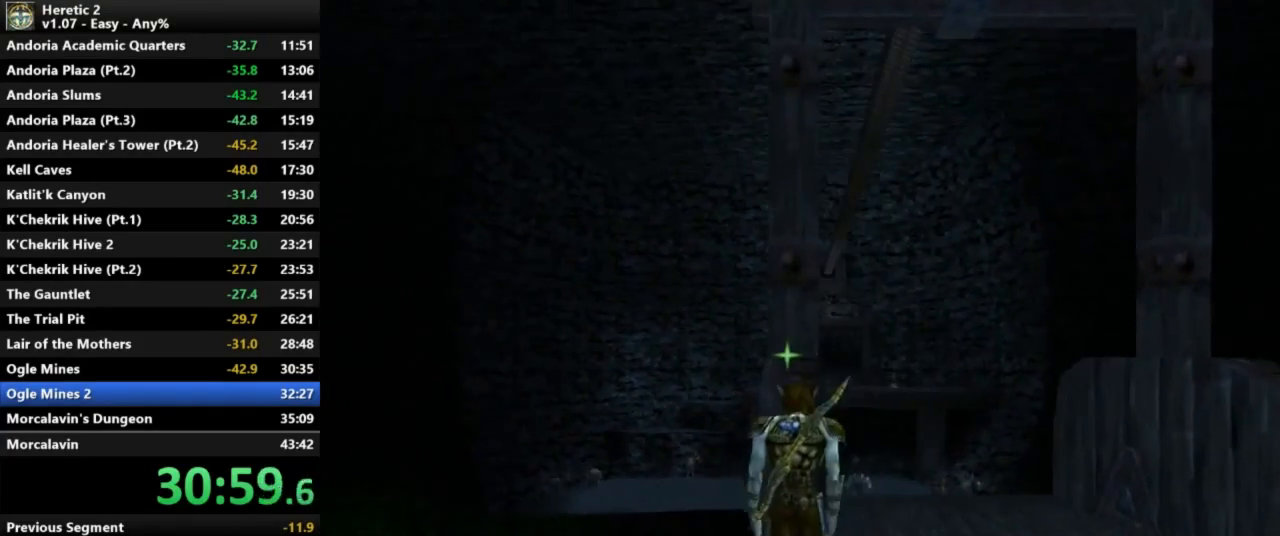
{"keys": ["space"], "mouse": [], "events": [[133, "w", "up"], [300, "space", "down"]]}
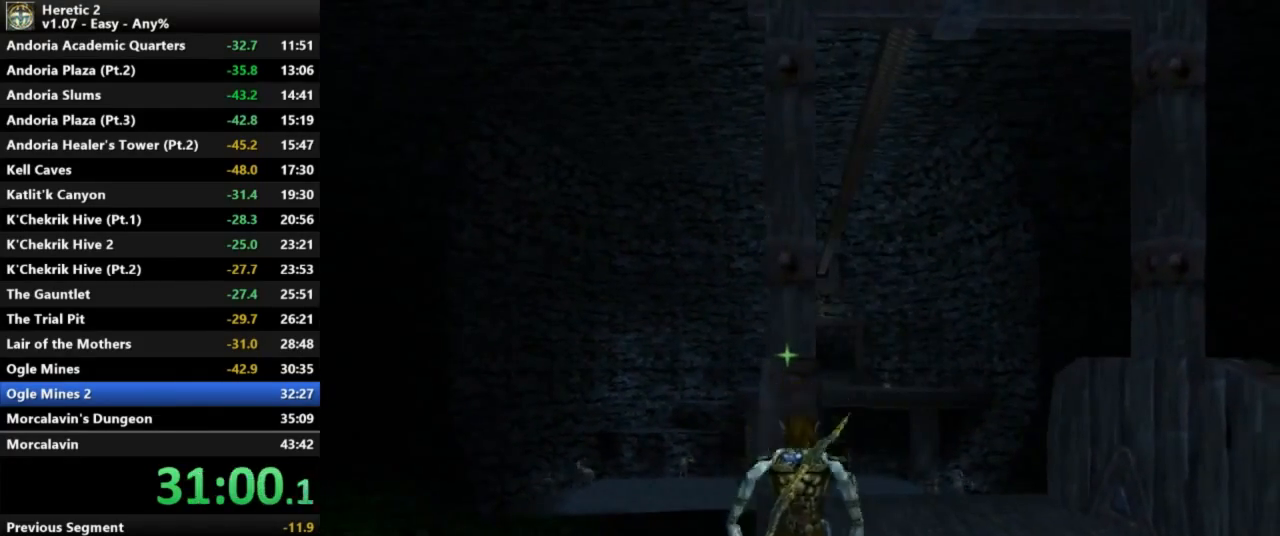
{"keys": ["w"], "mouse": [], "events": [[67, "space", "up"], [100, "w", "down"]]}
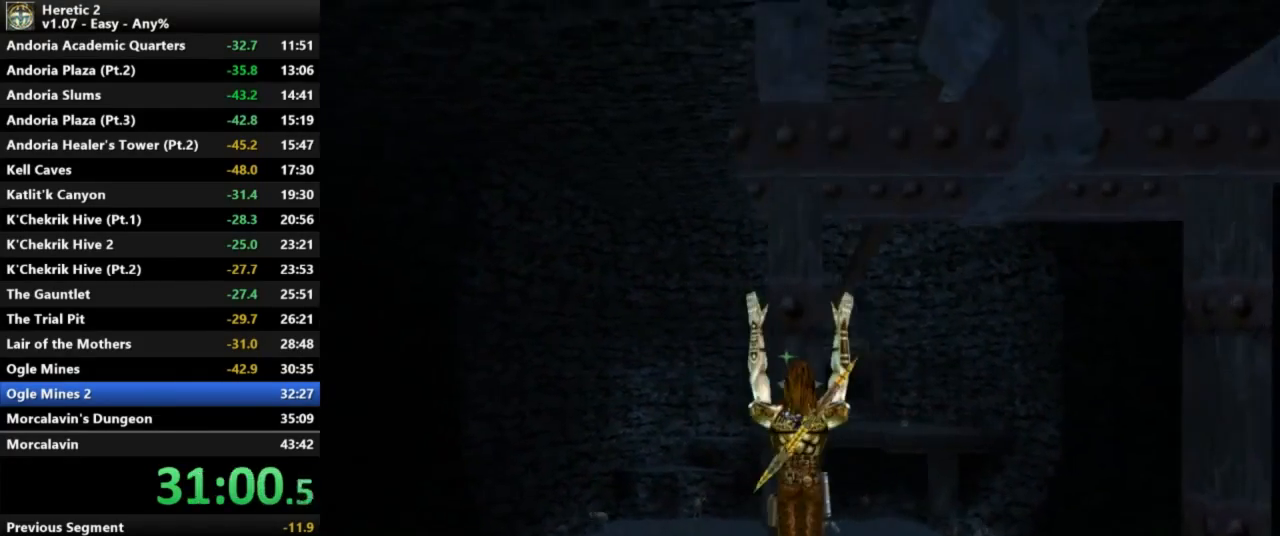
{"keys": [], "mouse": [], "events": [[400, "w", "up"]]}
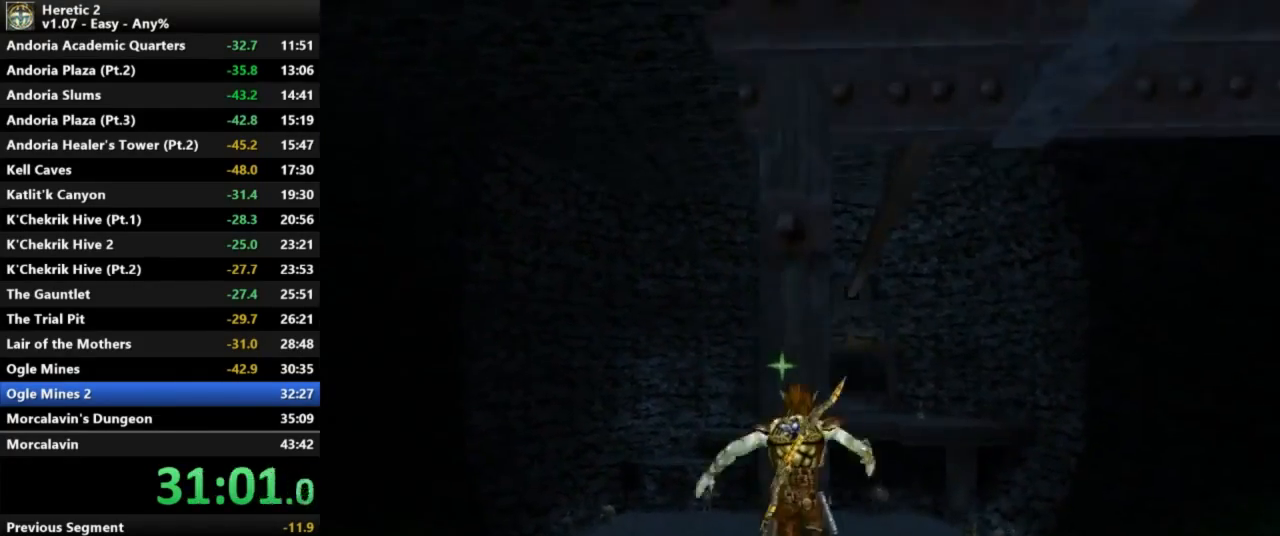
{"keys": [], "mouse": [], "events": []}
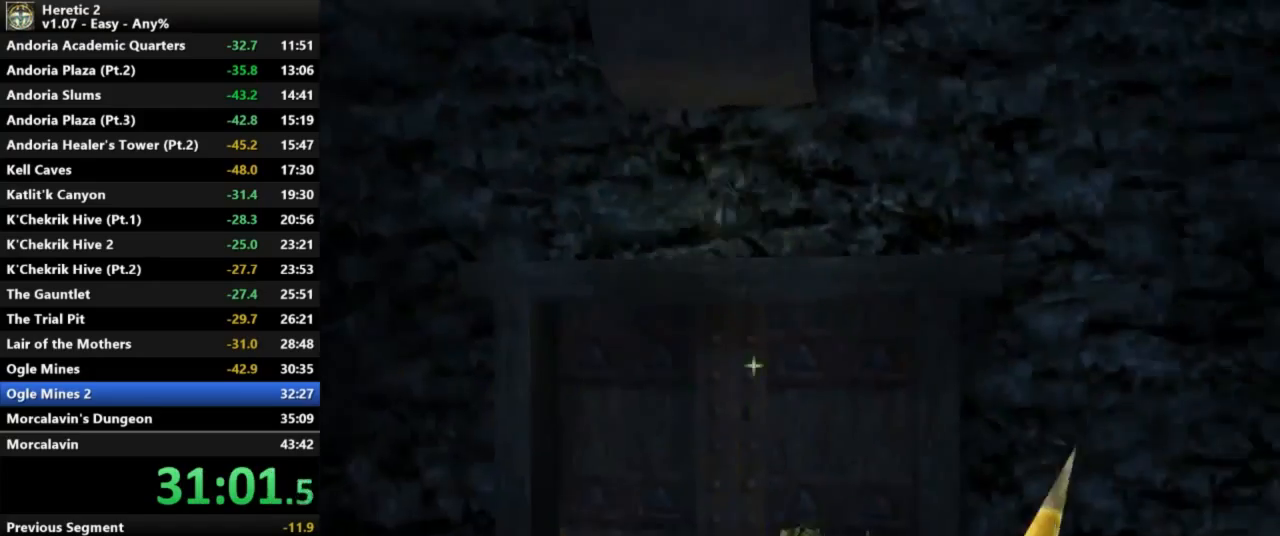
{"keys": [], "mouse": [], "events": []}
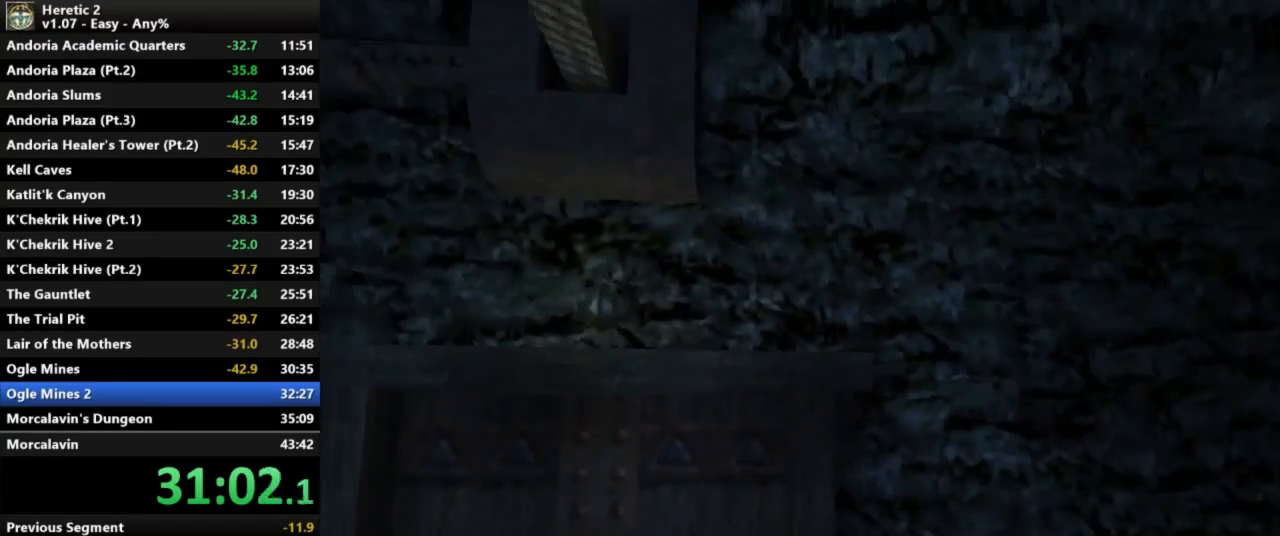
{"keys": ["space", "w"], "mouse": [], "events": [[100, "w", "down"], [233, "space", "down"]]}
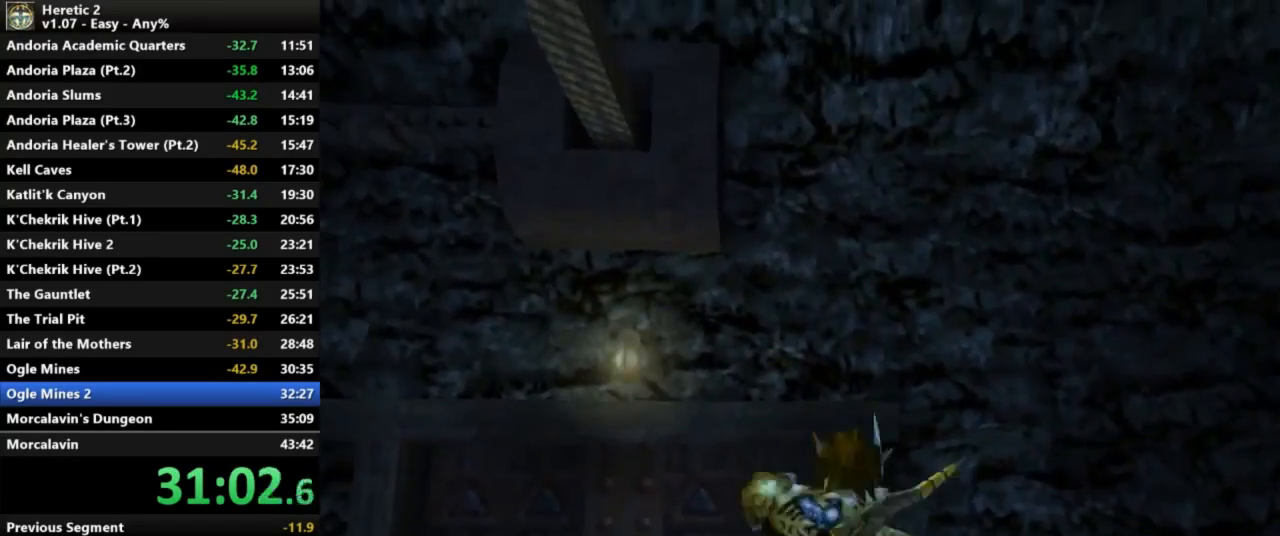
{"keys": ["w"], "mouse": [], "events": [[300, "space", "up"]]}
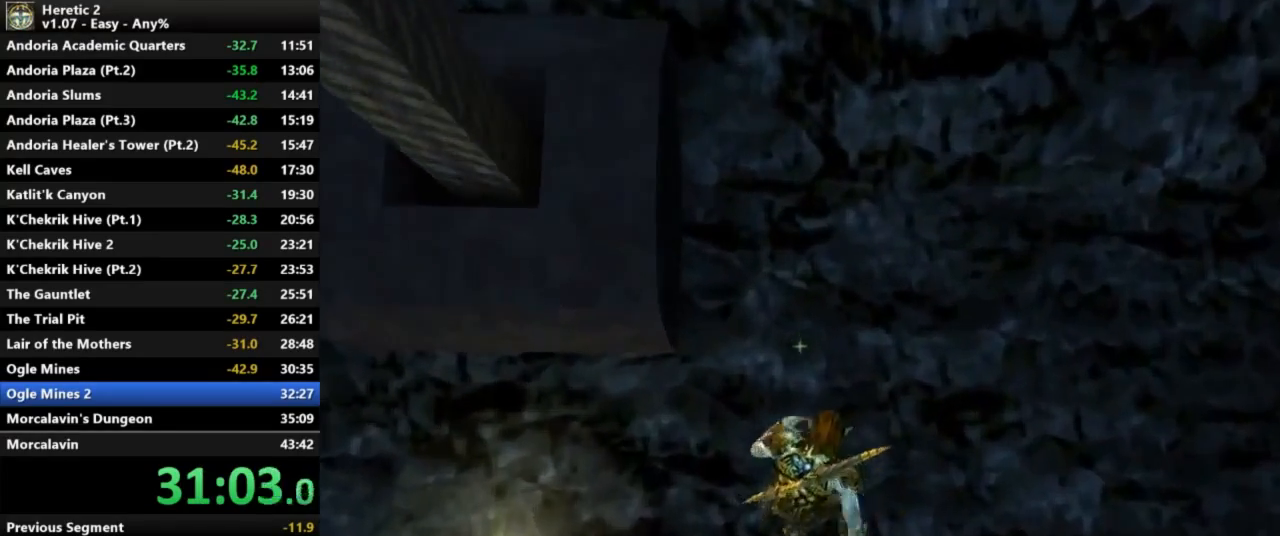
{"keys": [], "mouse": [], "events": [[100, "w", "up"]]}
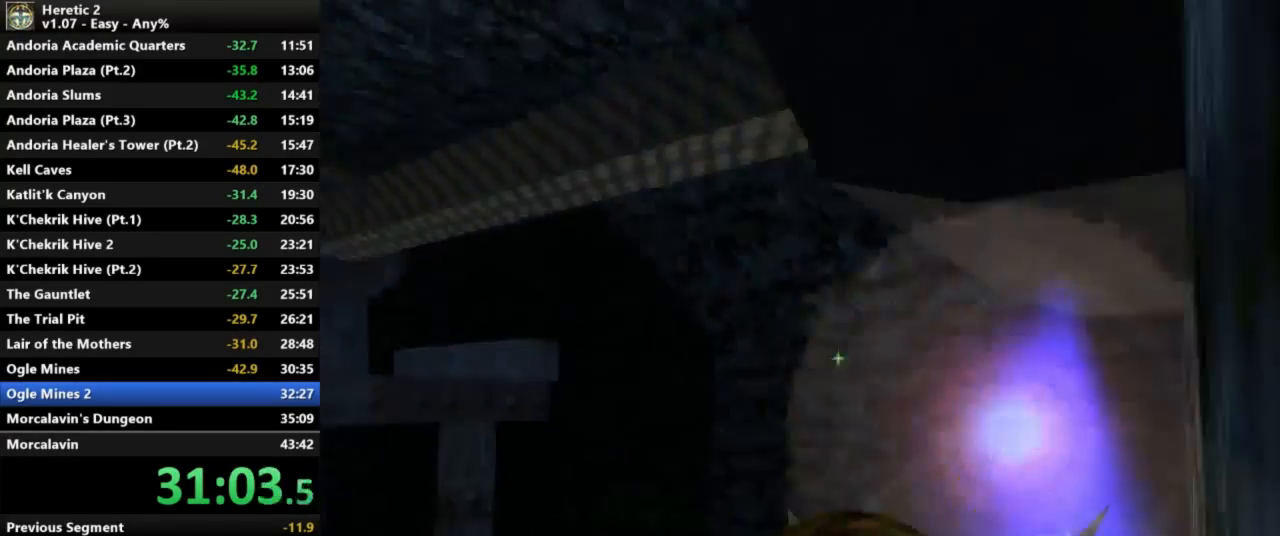
{"keys": [], "mouse": [], "events": []}
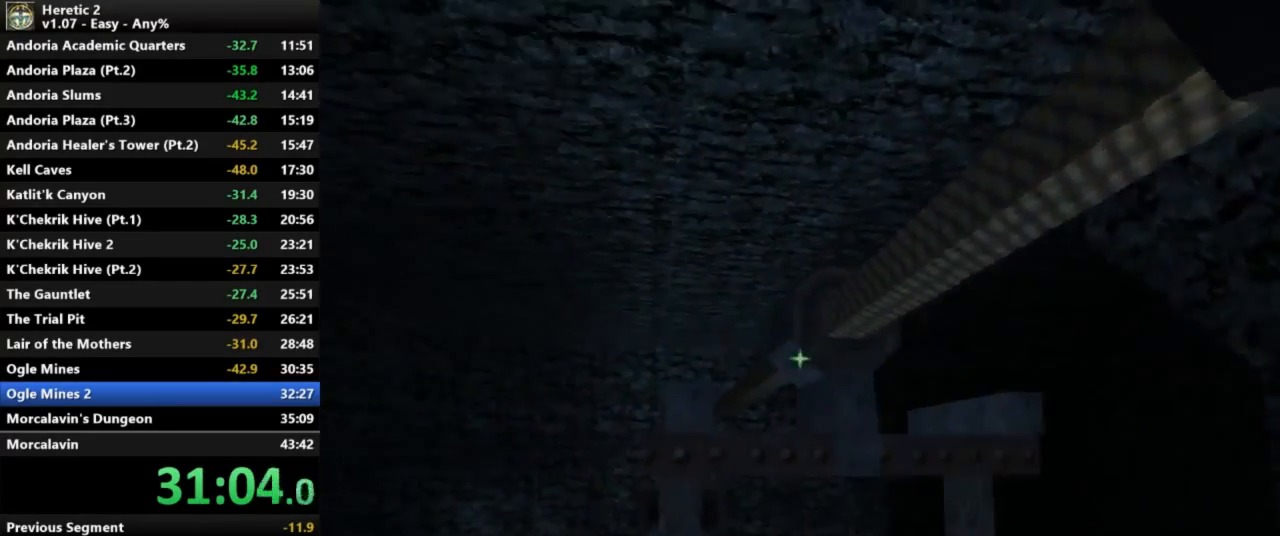
{"keys": ["space", "w"], "mouse": [], "events": [[200, "w", "down"], [233, "space", "down"]]}